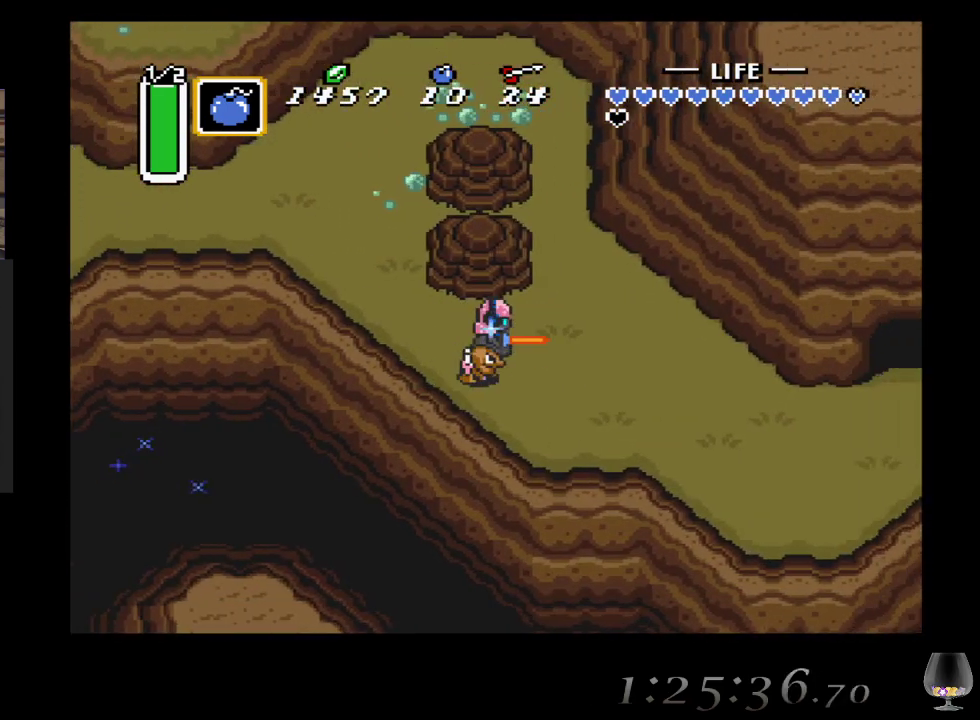
Gameplay with a controller (PlayStation layout); each line is a JSON object with the inputs held at the frame after it. "events" lists button and stick changes between this image and that frame as [ms after this image, input, new state], when the widget could be followed in between. Not read: L2 R2 R3 right_stick.
{"buttons": [], "left_stick": "right", "events": []}
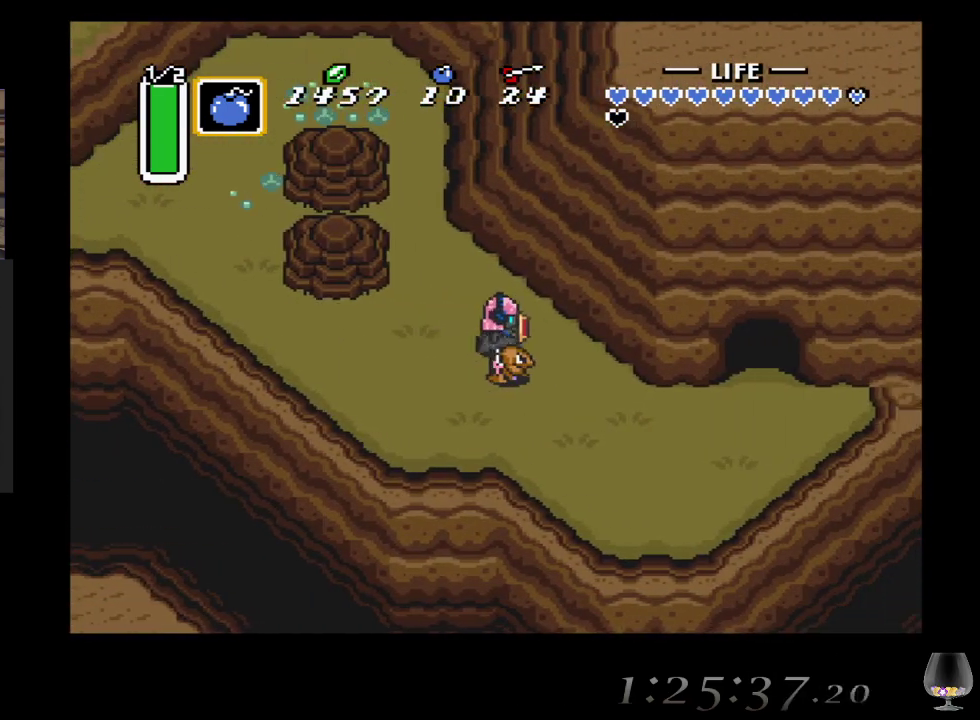
{"buttons": [], "left_stick": "left", "events": [[150, "left_stick", "left"]]}
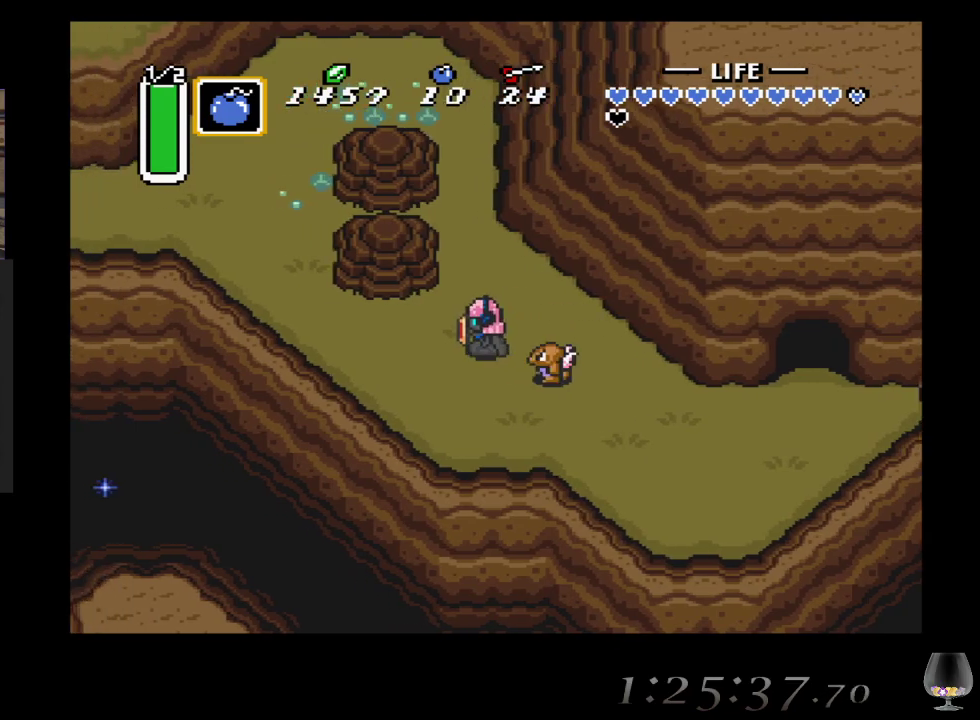
{"buttons": [], "left_stick": "right", "events": [[67, "left_stick", "down"], [483, "left_stick", "right"]]}
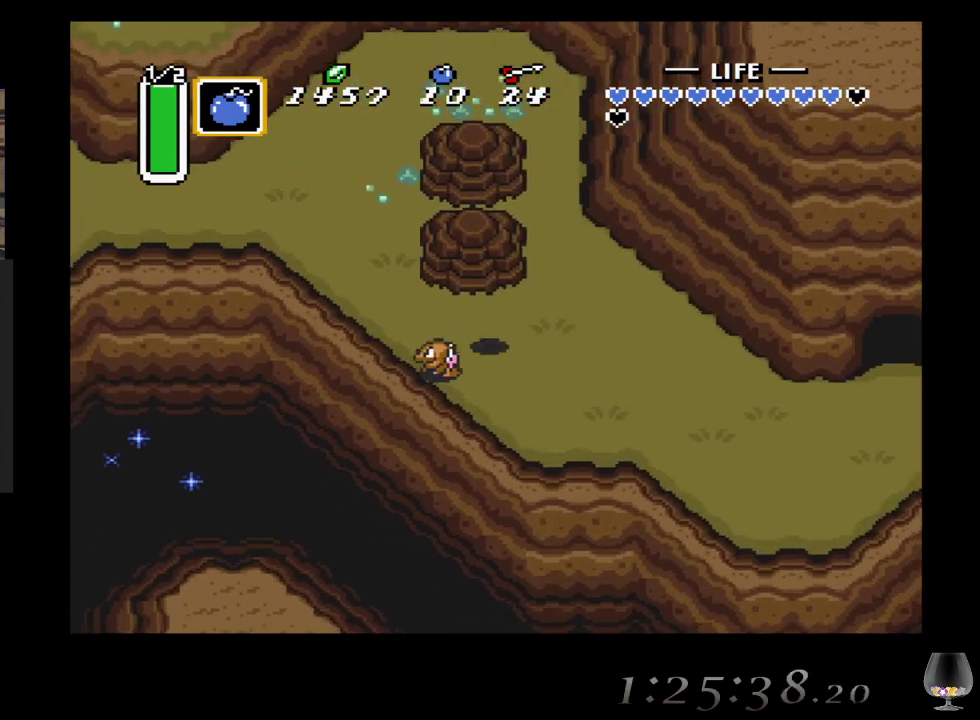
{"buttons": [], "left_stick": "down-right", "events": [[433, "left_stick", "down-right"]]}
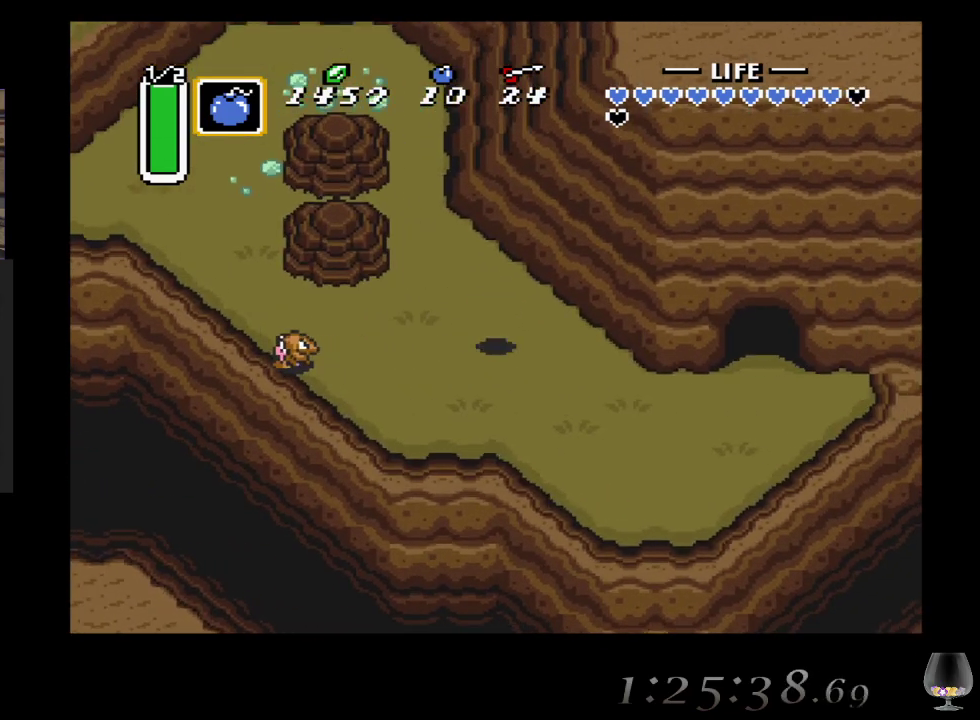
{"buttons": [], "left_stick": "right", "events": [[467, "left_stick", "right"]]}
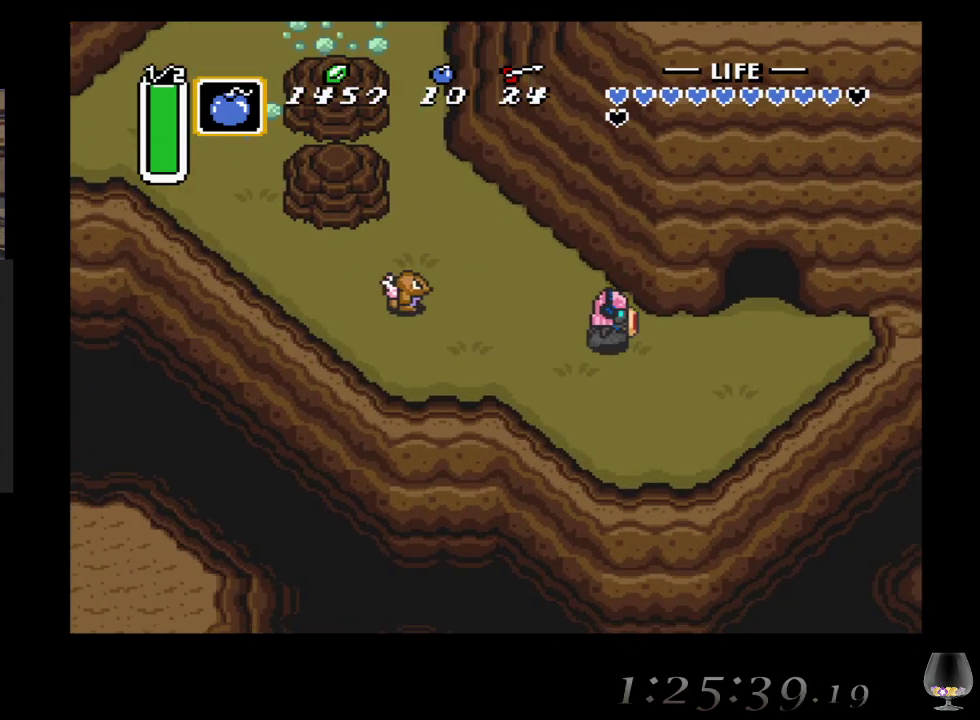
{"buttons": [], "left_stick": "up-right", "events": [[333, "left_stick", "up-right"]]}
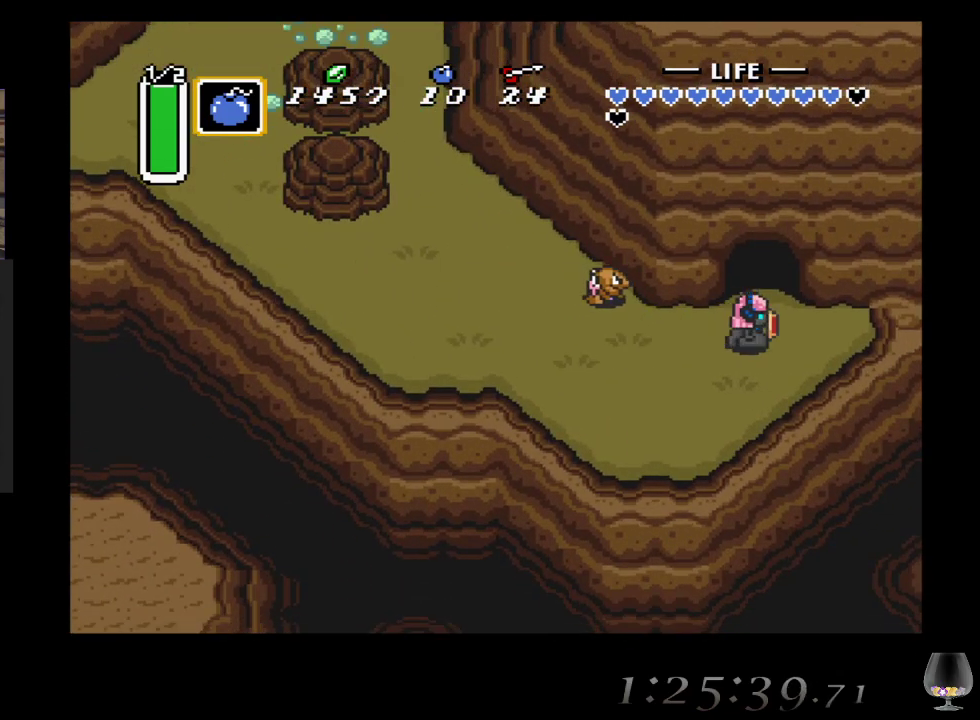
{"buttons": [], "left_stick": "up", "events": [[150, "left_stick", "up"]]}
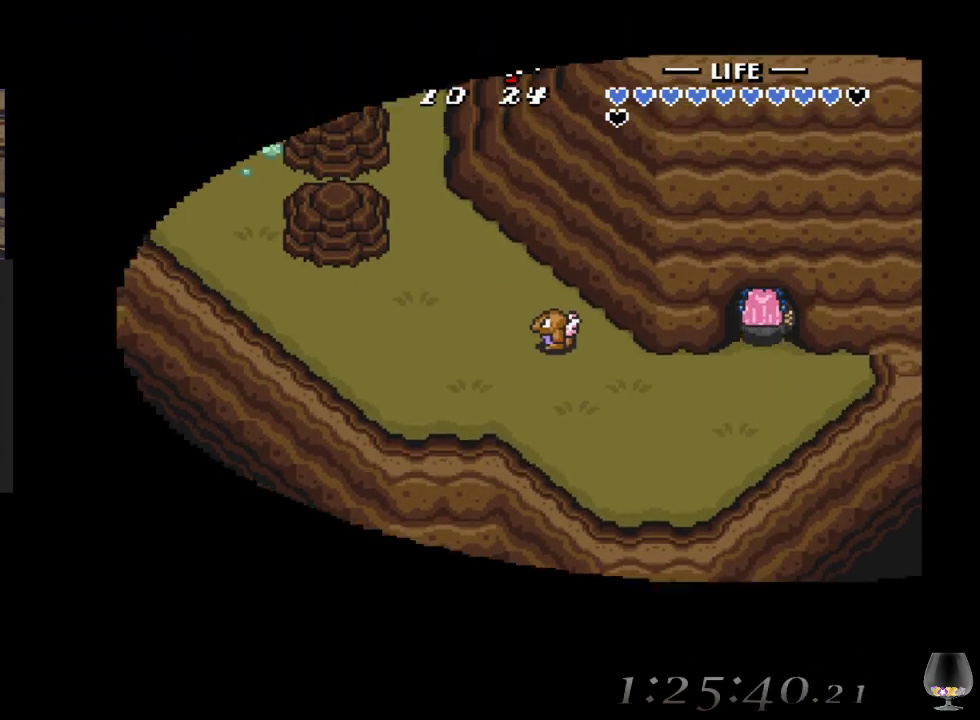
{"buttons": [], "left_stick": "up", "events": []}
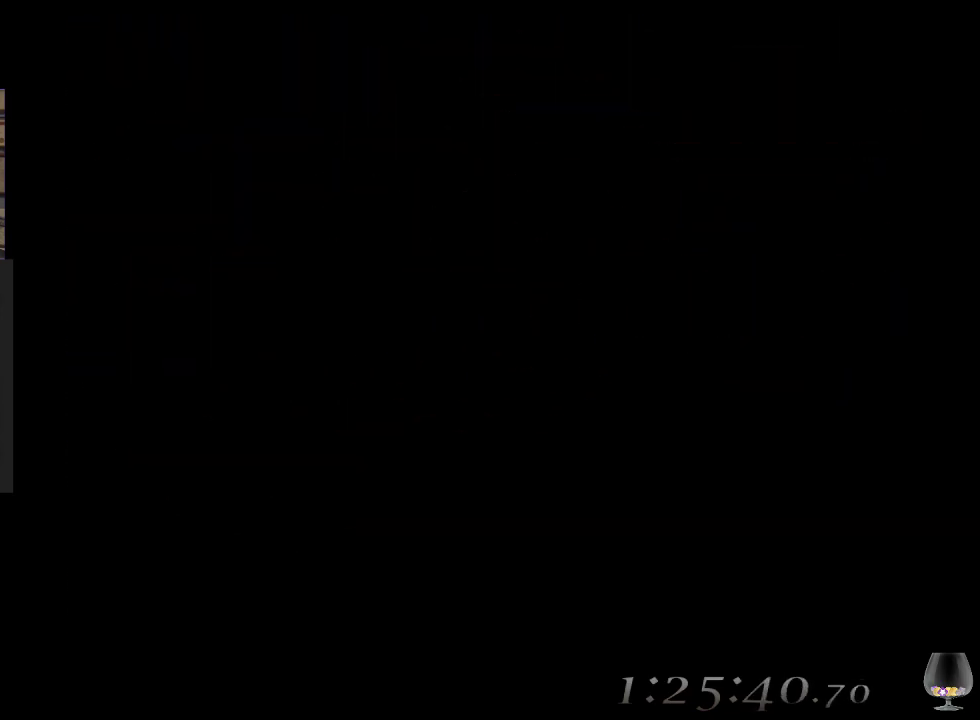
{"buttons": [], "left_stick": "up", "events": []}
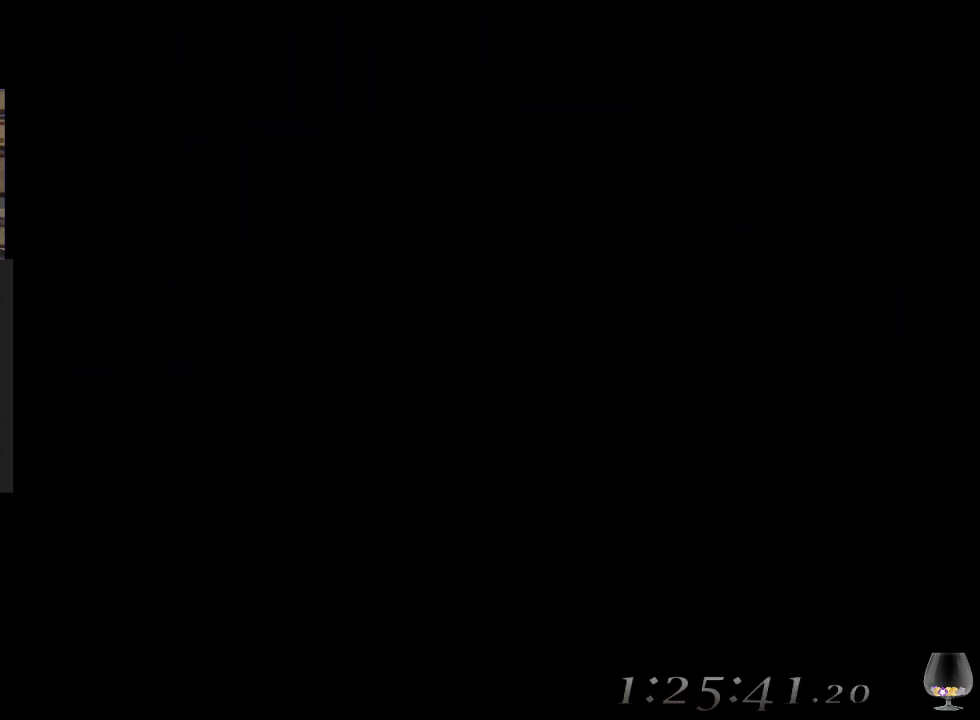
{"buttons": [], "left_stick": "center", "events": [[150, "left_stick", "center"]]}
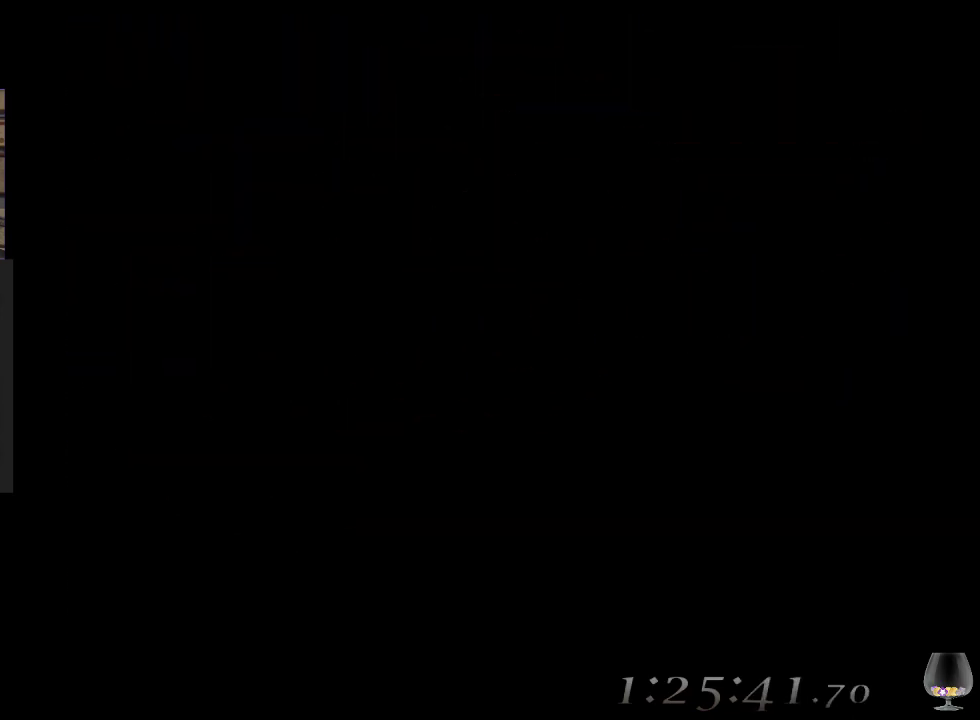
{"buttons": [], "left_stick": "center", "events": []}
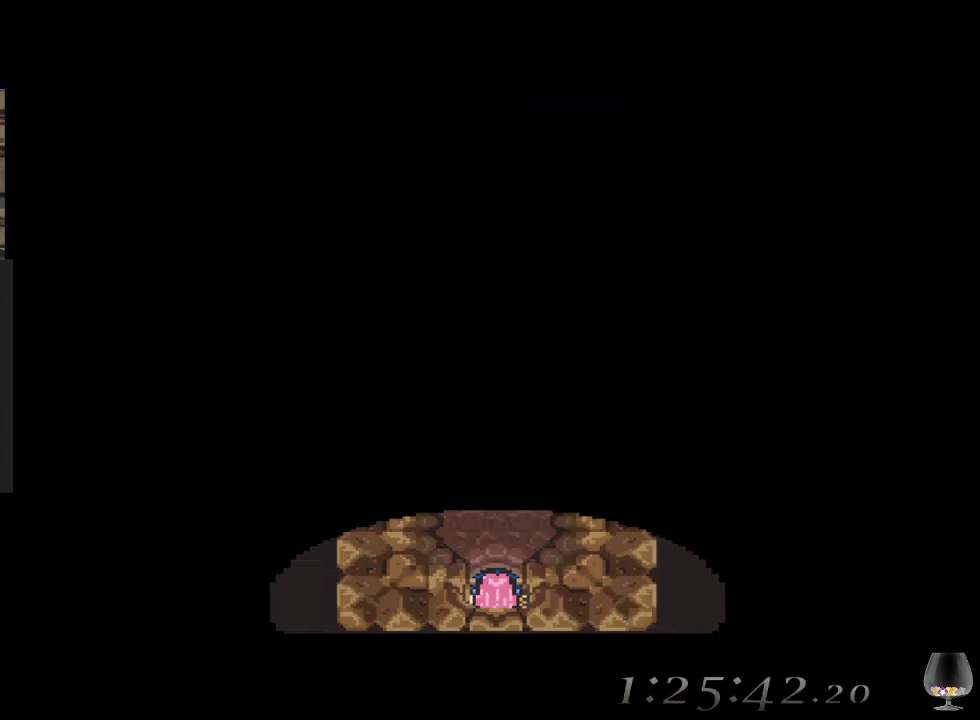
{"buttons": [], "left_stick": "up-right", "events": [[17, "left_stick", "up-right"]]}
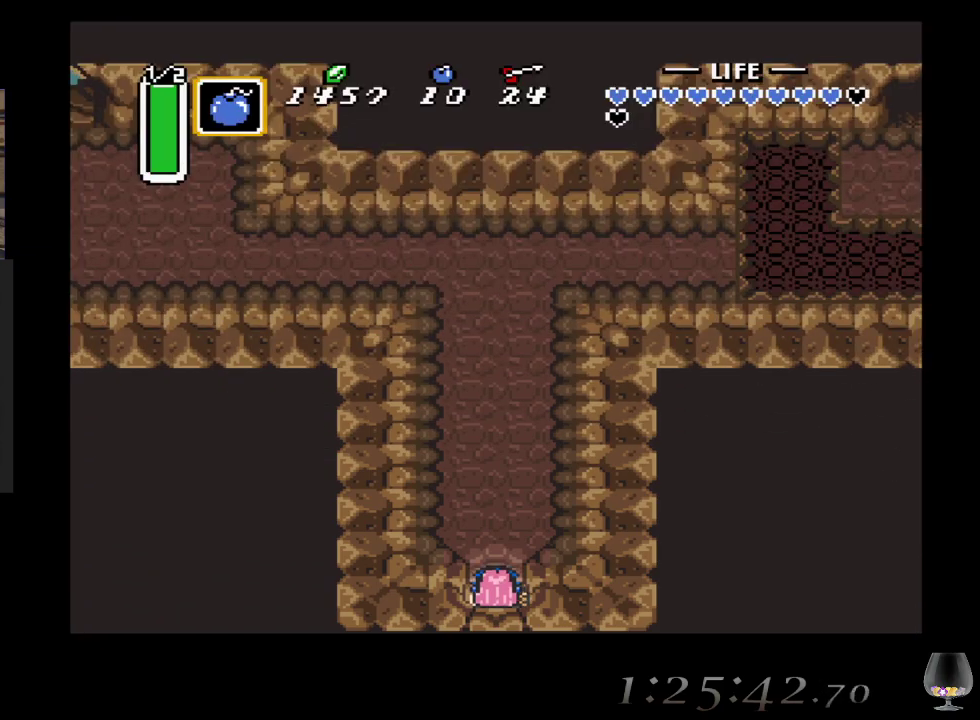
{"buttons": [], "left_stick": "up-right", "events": []}
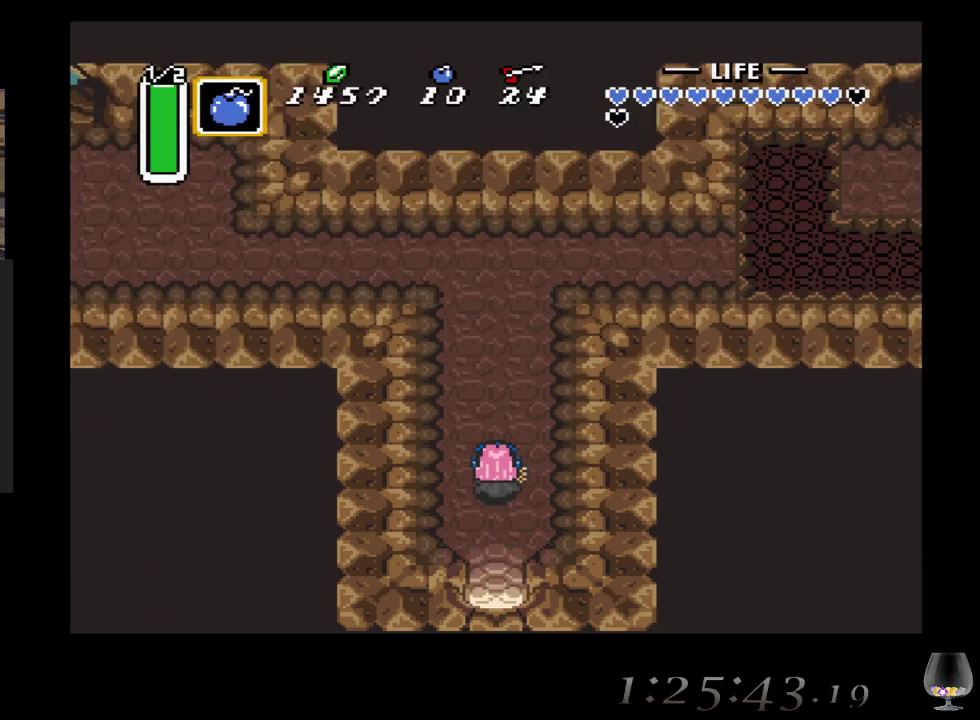
{"buttons": [], "left_stick": "up", "events": [[167, "left_stick", "up"]]}
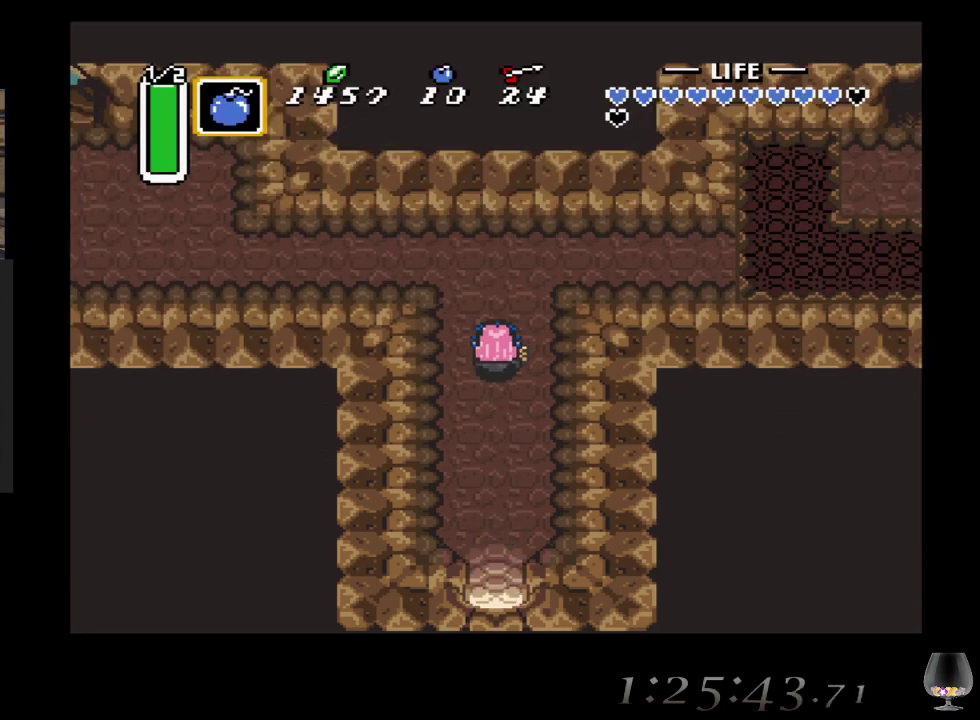
{"buttons": [], "left_stick": "up-left", "events": [[267, "left_stick", "up-left"]]}
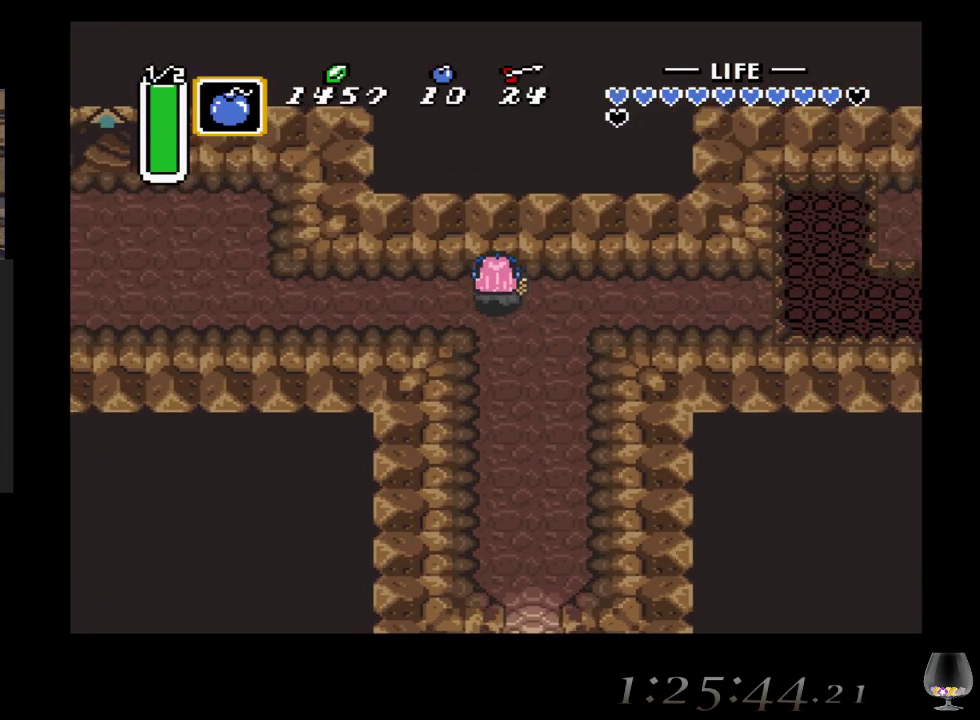
{"buttons": [], "left_stick": "left", "events": [[67, "left_stick", "left"]]}
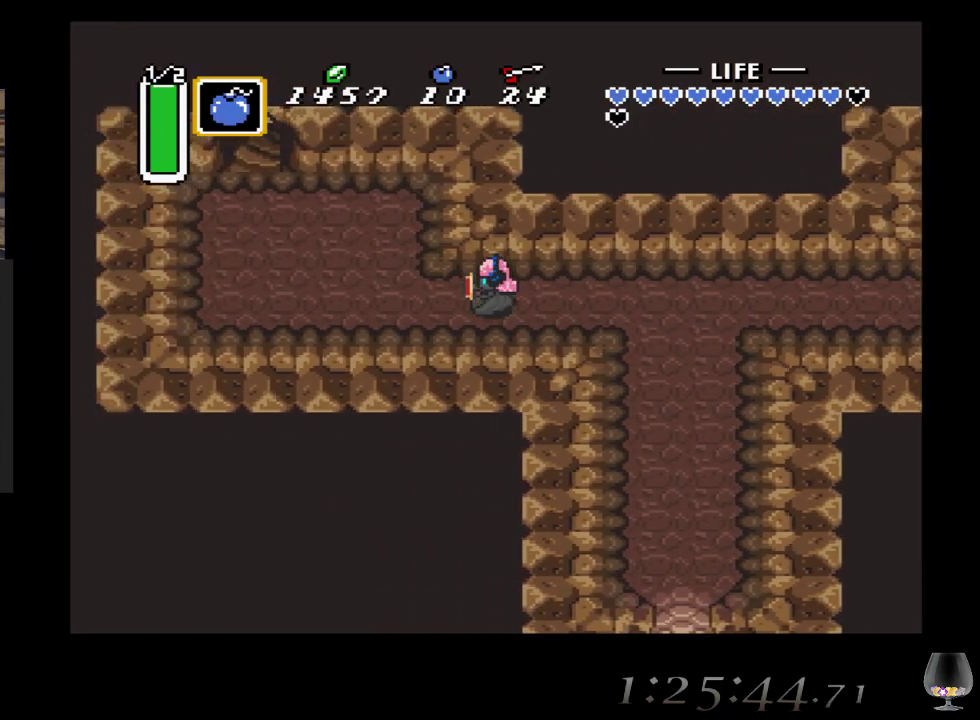
{"buttons": [], "left_stick": "up-left", "events": [[400, "left_stick", "up-left"]]}
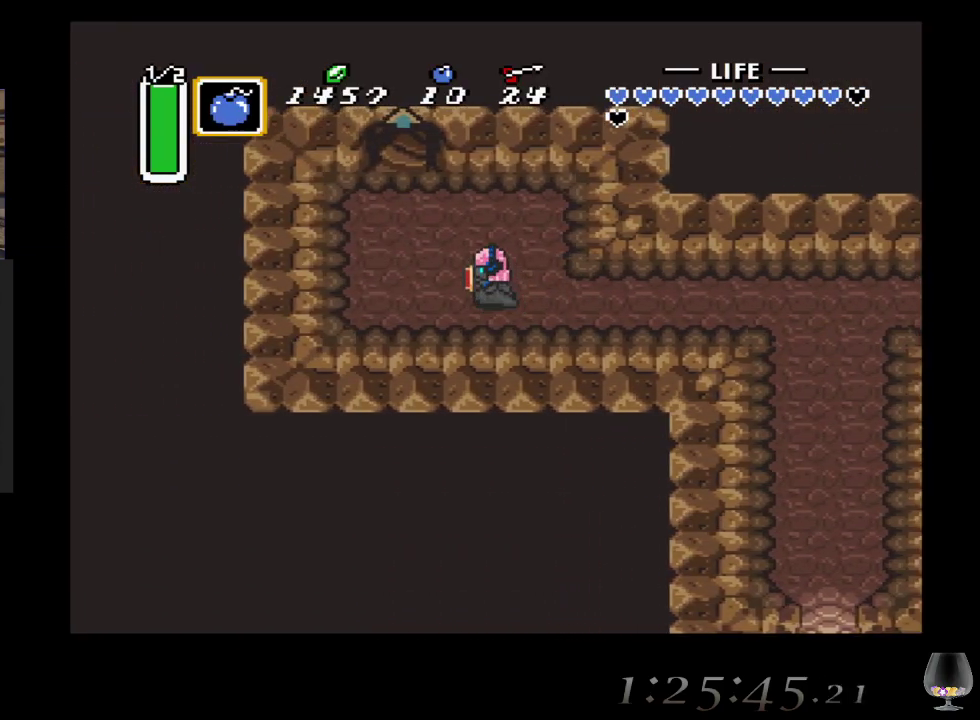
{"buttons": [], "left_stick": "up-left", "events": []}
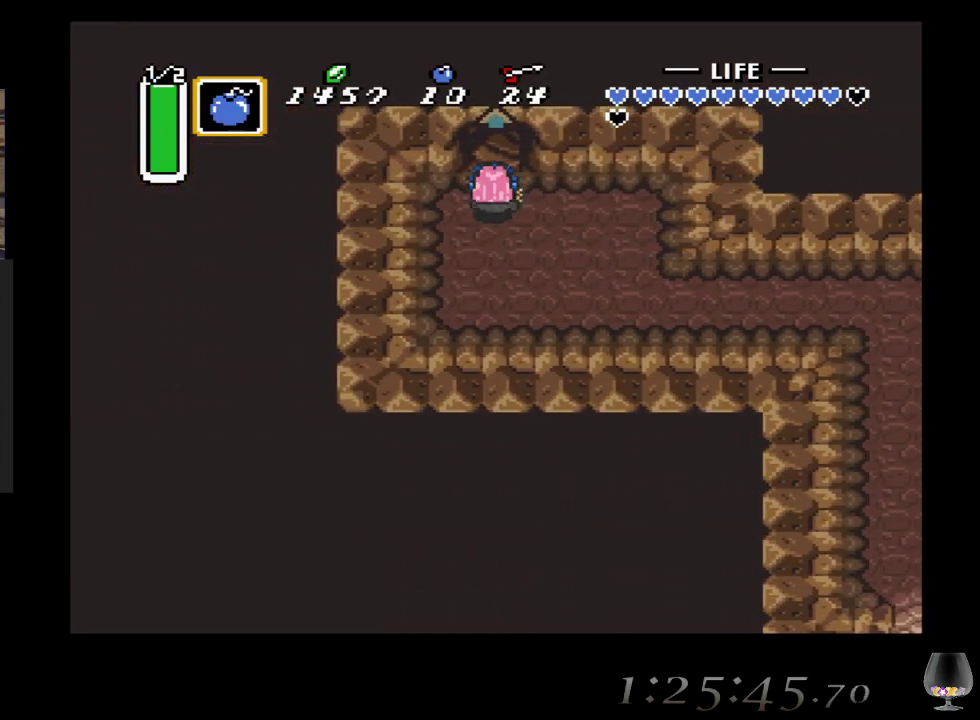
{"buttons": [], "left_stick": "up", "events": [[33, "left_stick", "up"]]}
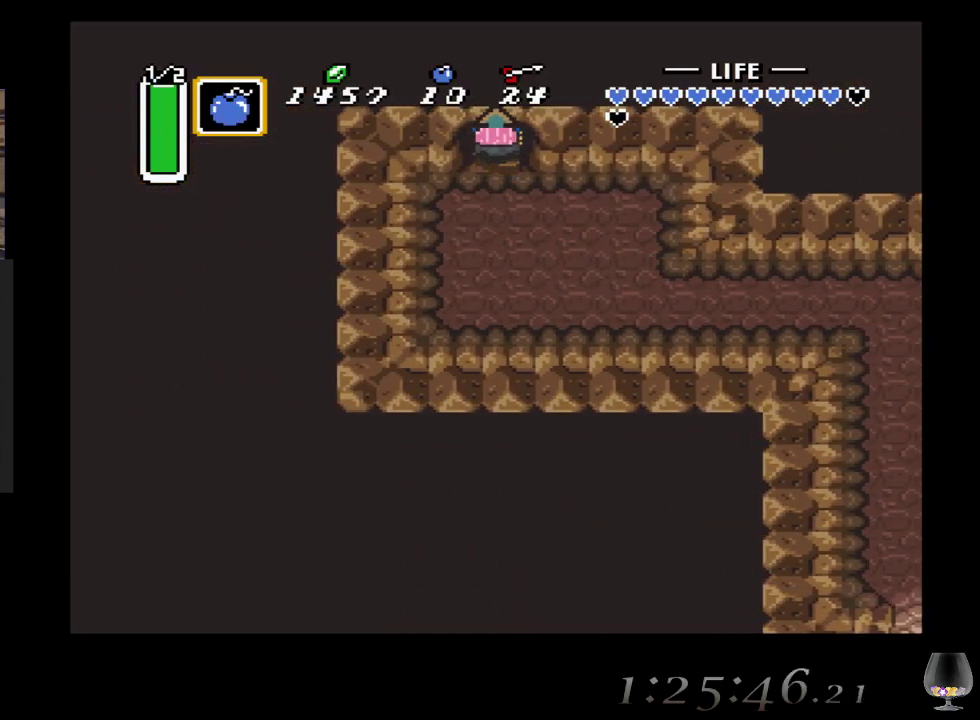
{"buttons": [], "left_stick": "up", "events": []}
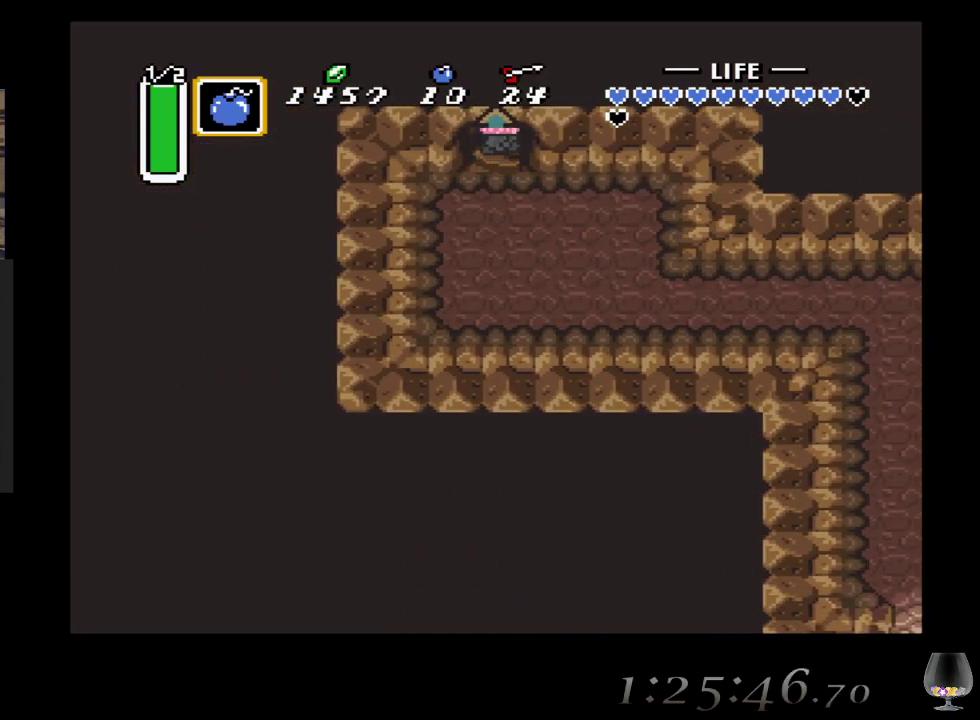
{"buttons": [], "left_stick": "center", "events": [[250, "left_stick", "center"]]}
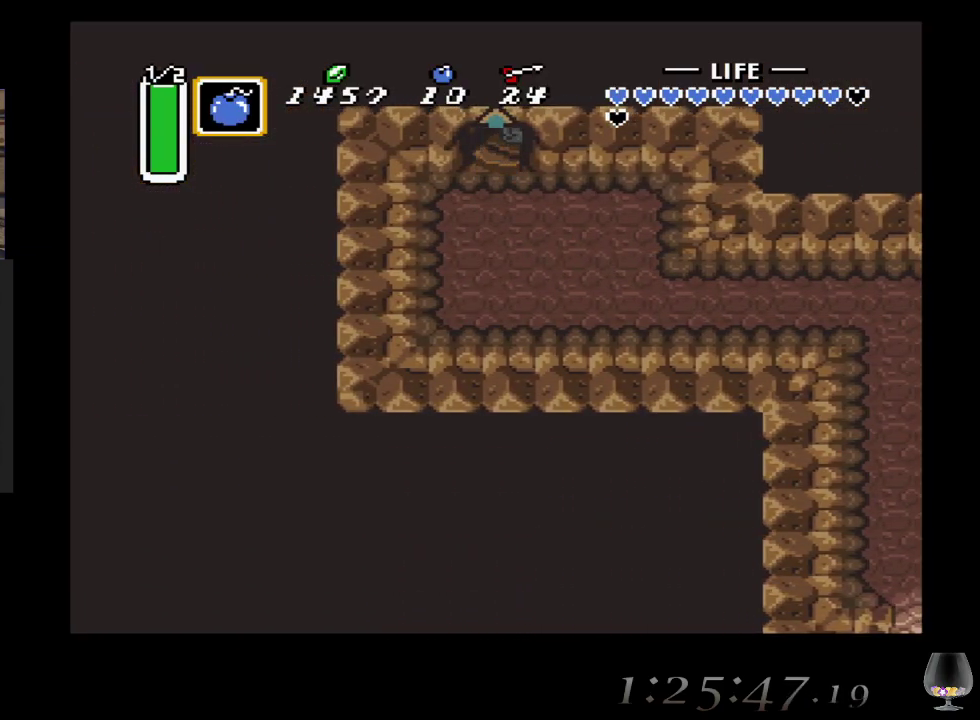
{"buttons": [], "left_stick": "center", "events": []}
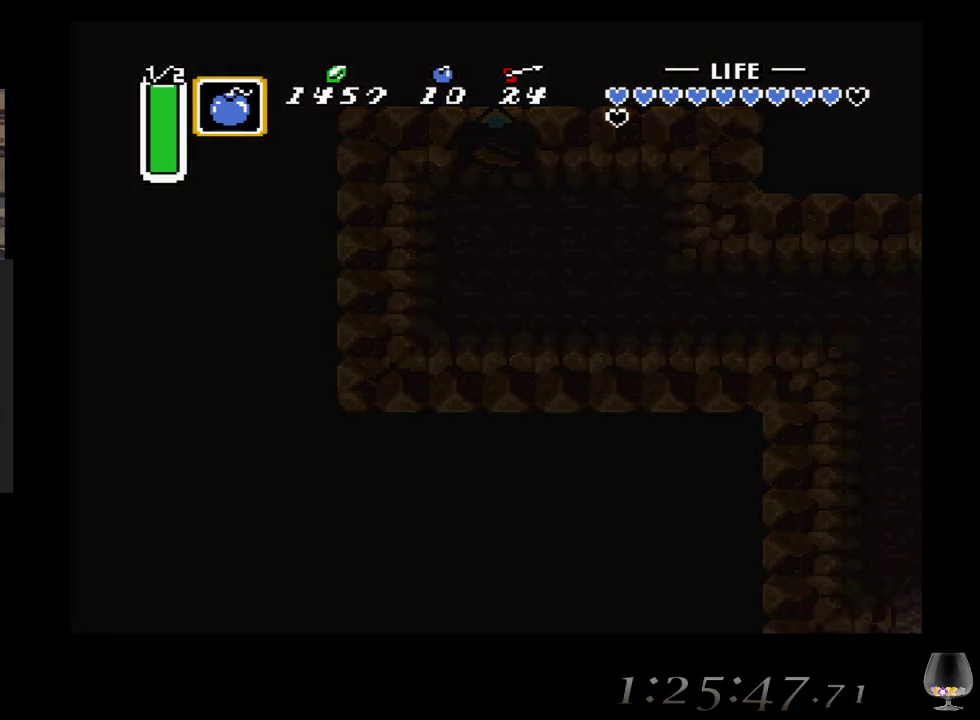
{"buttons": [], "left_stick": "center", "events": []}
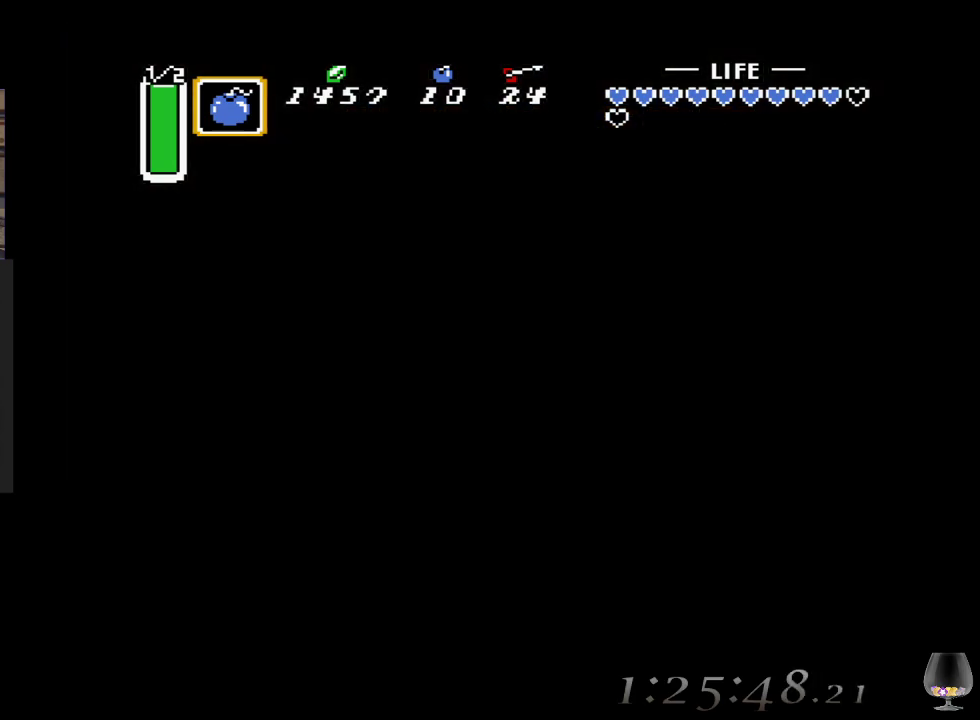
{"buttons": [], "left_stick": "center", "events": []}
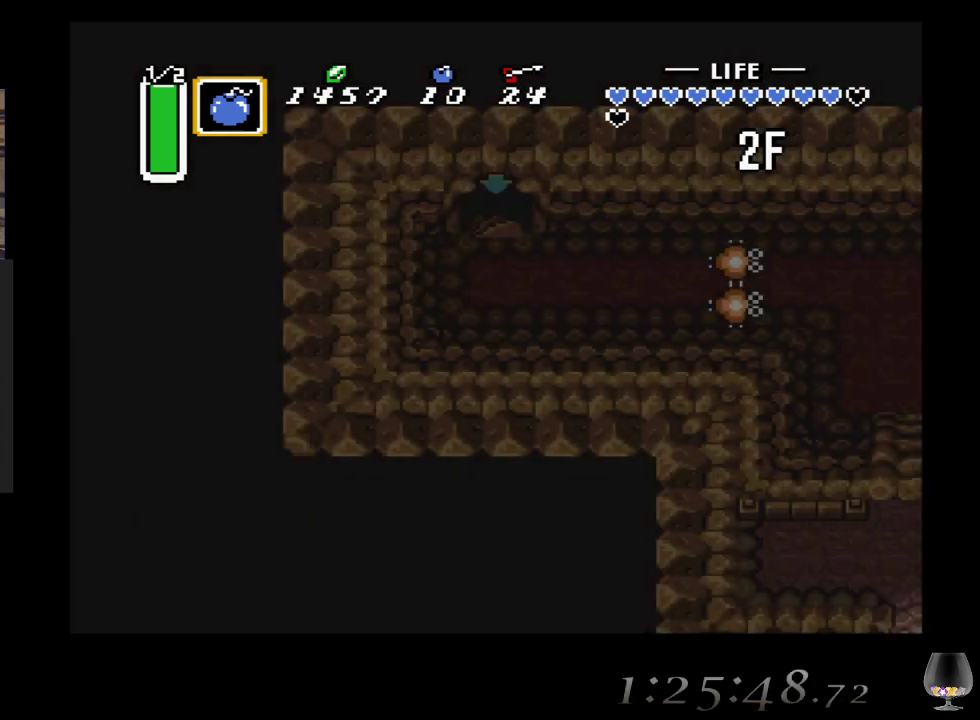
{"buttons": [], "left_stick": "center", "events": []}
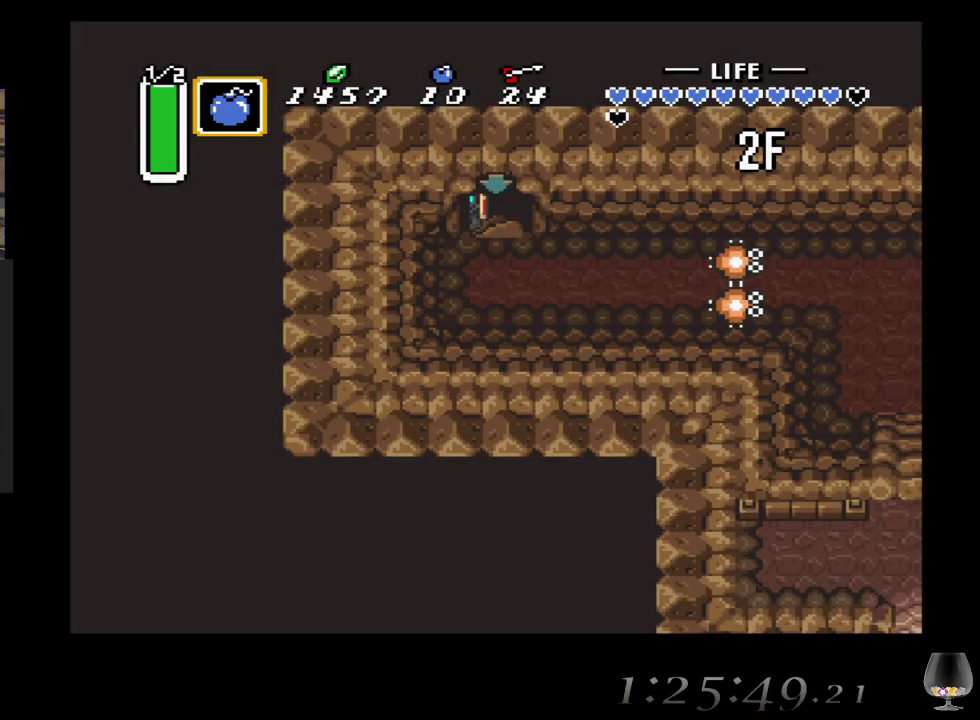
{"buttons": [], "left_stick": "center", "events": []}
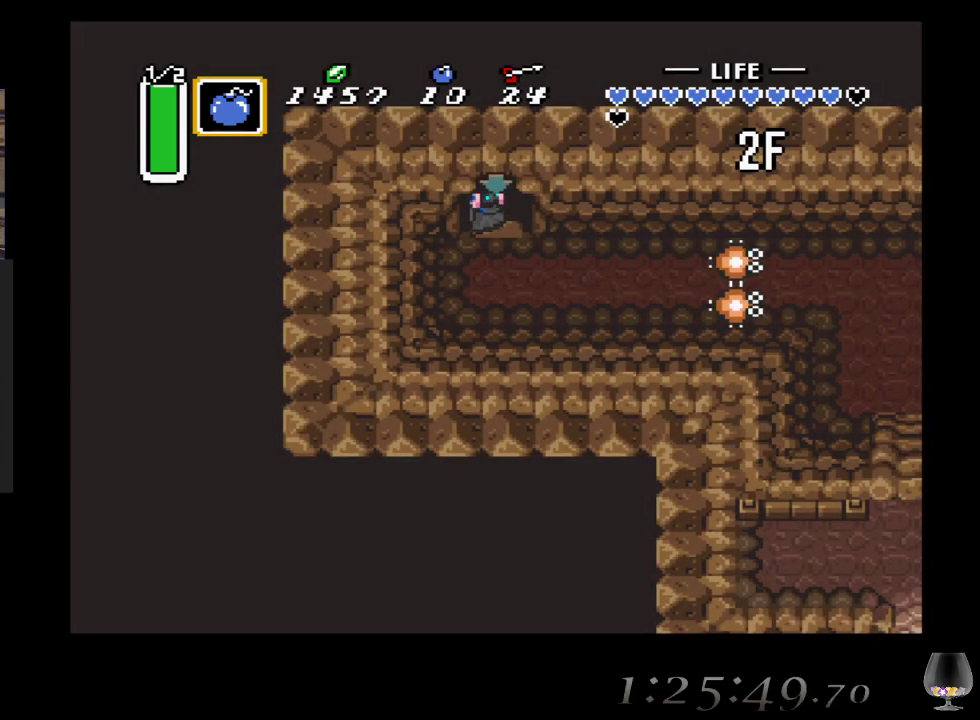
{"buttons": [], "left_stick": "center", "events": []}
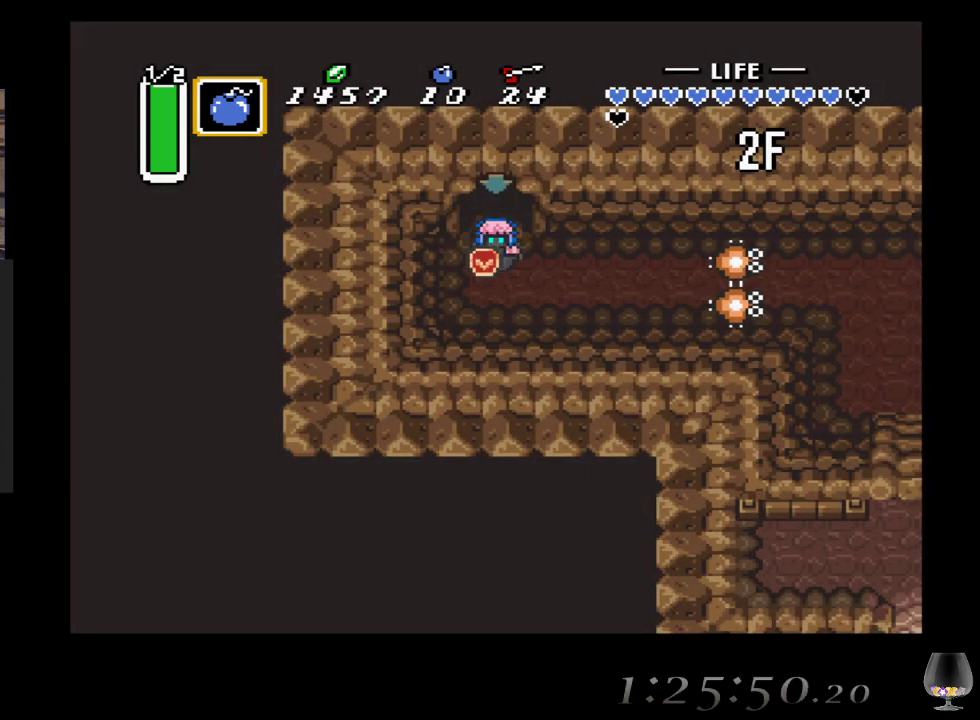
{"buttons": [], "left_stick": "right", "events": [[17, "left_stick", "right"]]}
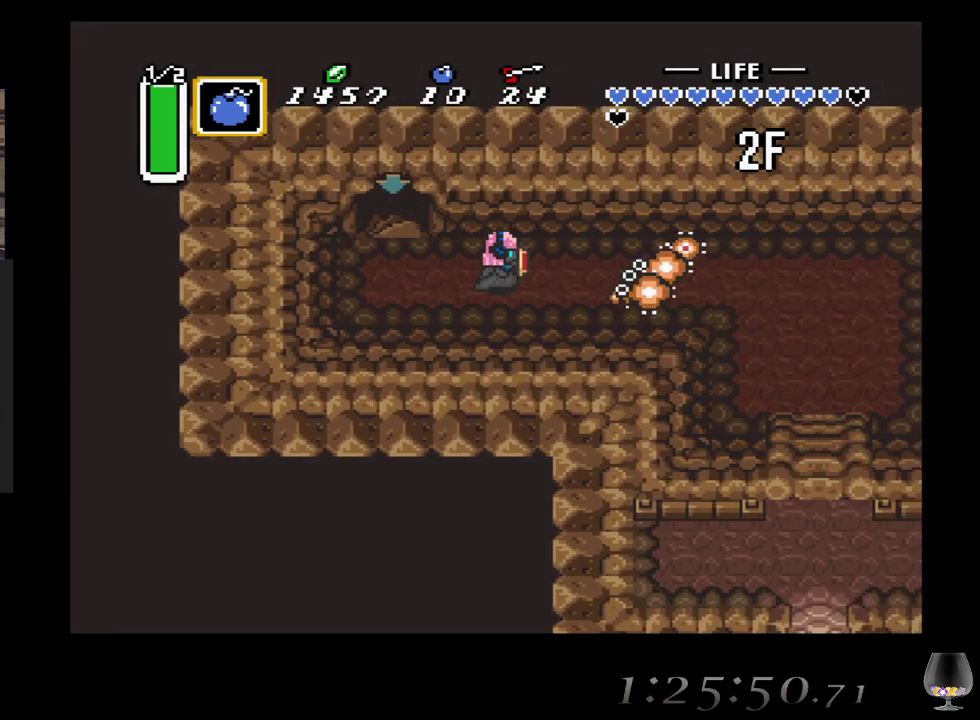
{"buttons": ["CROSS"], "left_stick": "right", "events": [[33, "CROSS", "down"], [350, "CROSS", "up"], [400, "CROSS", "down"]]}
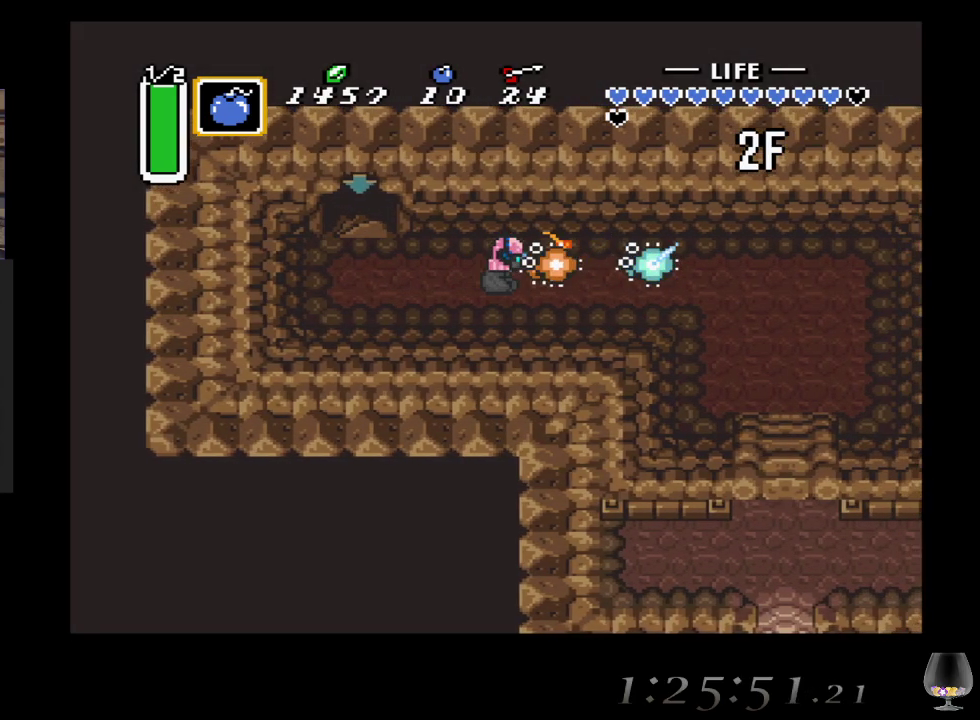
{"buttons": [], "left_stick": "right", "events": [[83, "CROSS", "up"], [133, "CROSS", "down"], [350, "CROSS", "up"]]}